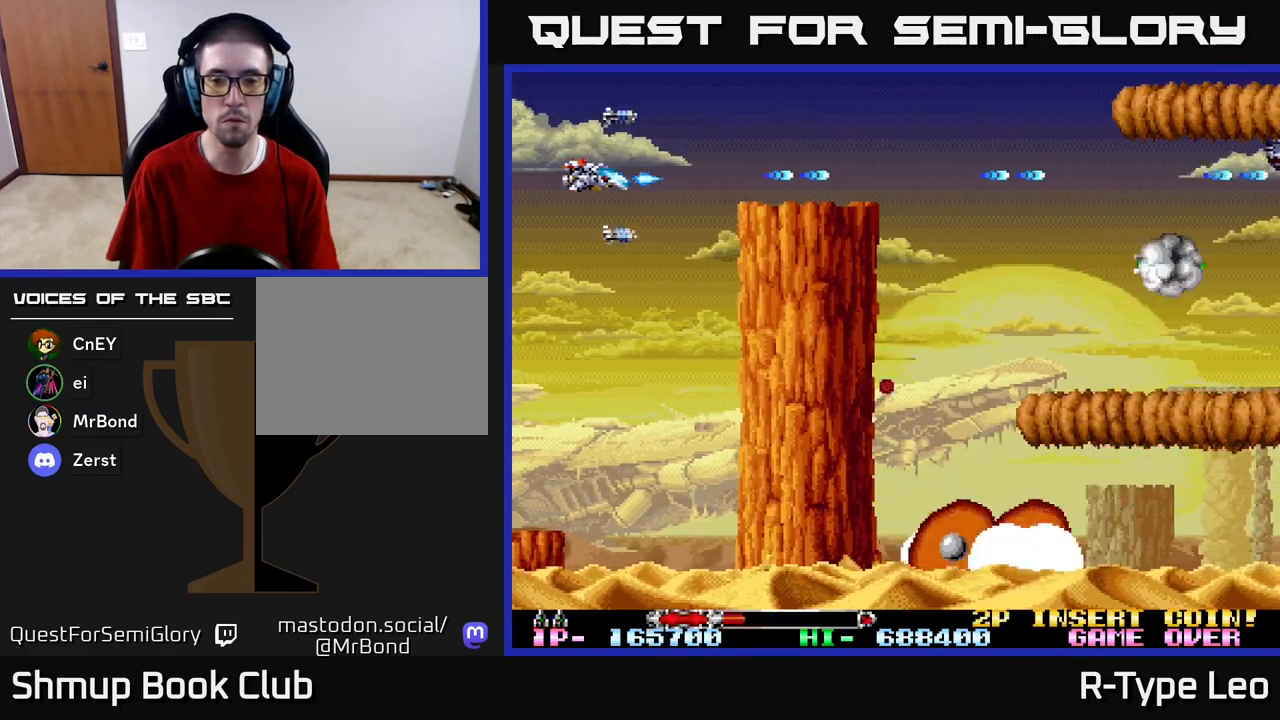
Gameplay with a controller (Xbox layout); each line is a JSON object with the inputs held at the frame after it. "events" lists button and stick changes between this image and that frame as [ms after this image, input, new state], when the widget could be followed in between.
{"buttons": ["X", "R2", "DPAD_RIGHT"], "left_stick": "center", "right_stick": "center", "events": [[67, "DPAD_UP", "down"], [300, "DPAD_RIGHT", "down"], [417, "X", "down"], [433, "DPAD_UP", "up"]]}
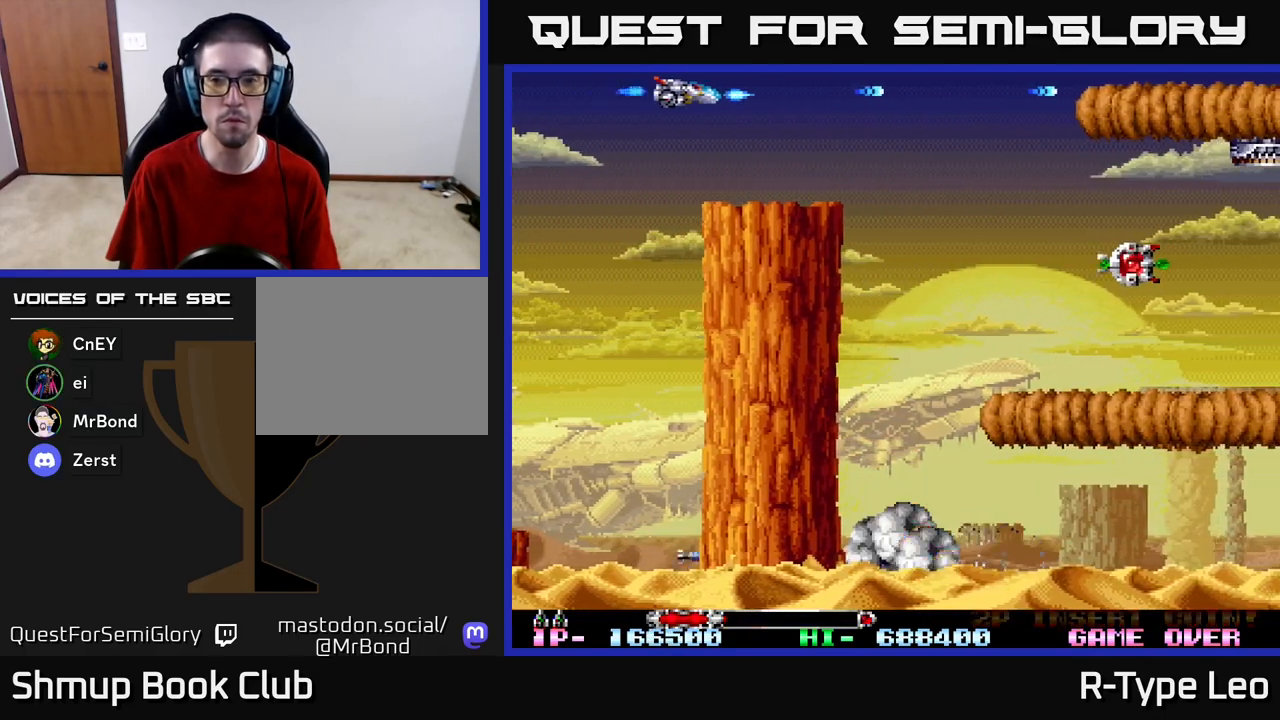
{"buttons": ["R2", "DPAD_DOWN"], "left_stick": "center", "right_stick": "center", "events": [[67, "X", "up"], [400, "DPAD_DOWN", "down"], [483, "DPAD_RIGHT", "up"]]}
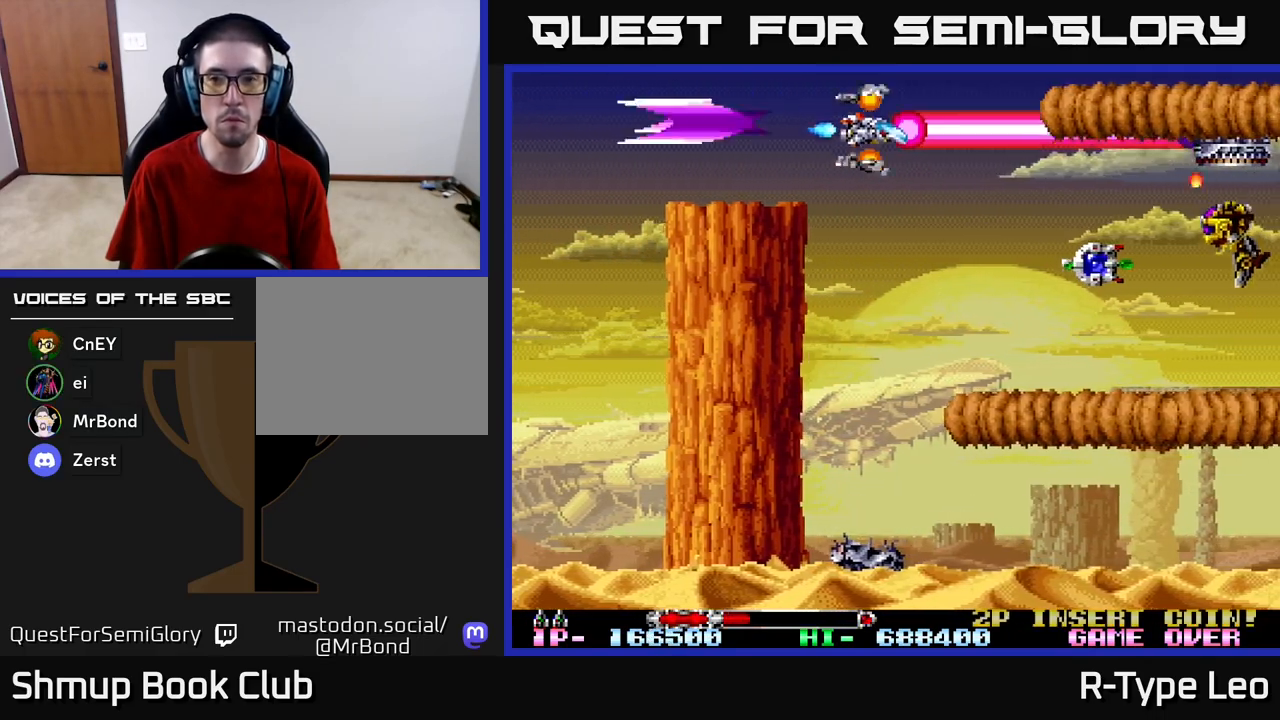
{"buttons": ["R2", "DPAD_DOWN"], "left_stick": "center", "right_stick": "center", "events": [[100, "DPAD_DOWN", "up"], [467, "DPAD_DOWN", "down"]]}
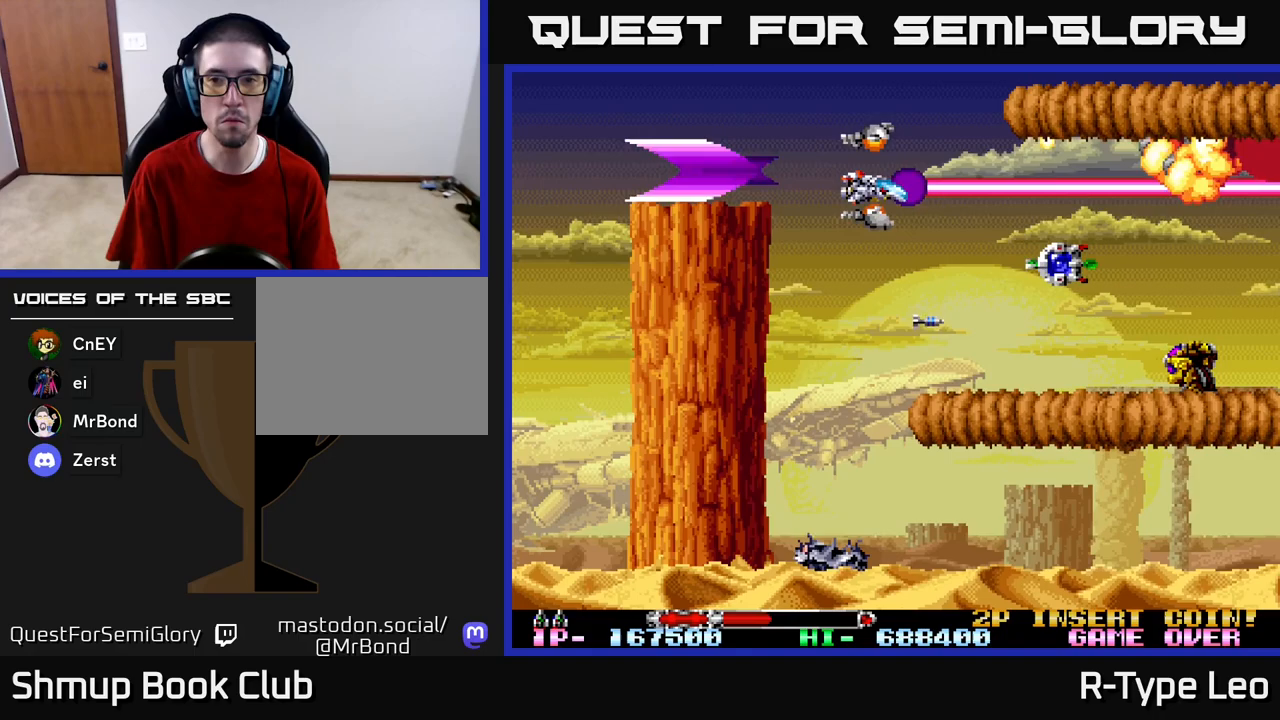
{"buttons": ["R2"], "left_stick": "center", "right_stick": "center", "events": [[300, "DPAD_LEFT", "down"], [400, "DPAD_DOWN", "up"], [483, "DPAD_LEFT", "up"]]}
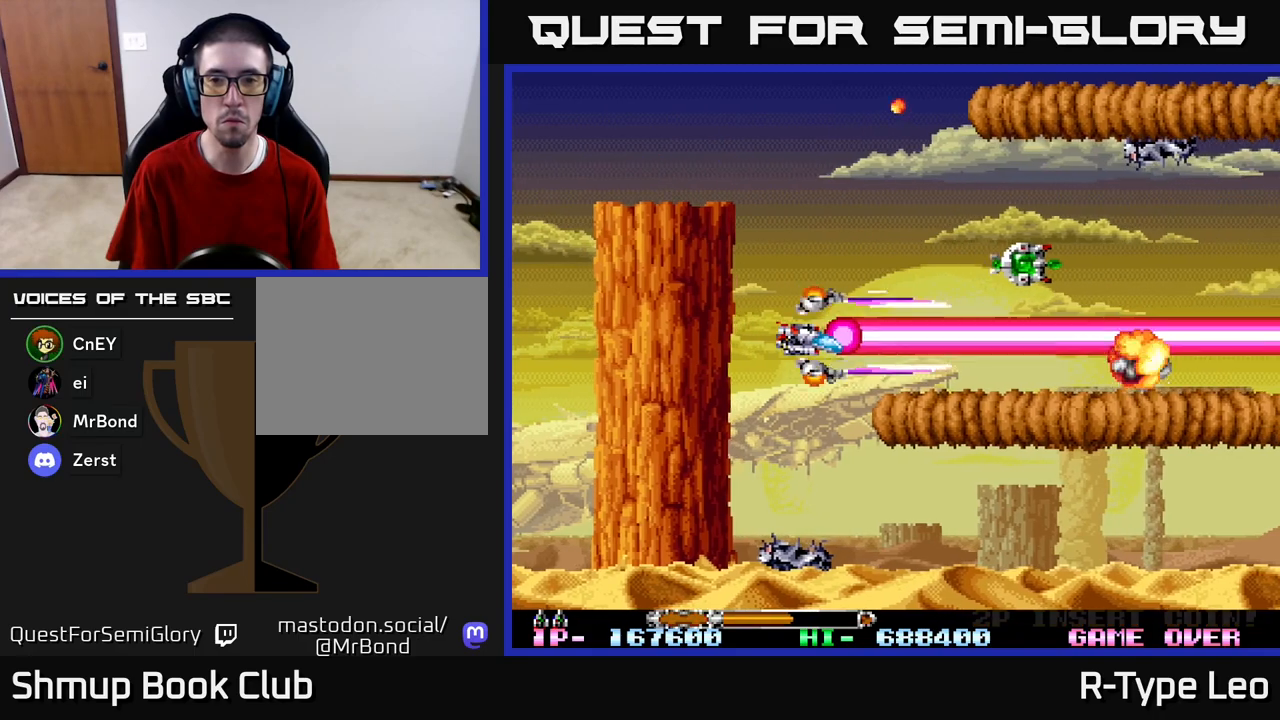
{"buttons": [], "left_stick": "center", "right_stick": "center", "events": [[33, "R2", "up"], [267, "DPAD_UP", "down"], [467, "DPAD_UP", "up"]]}
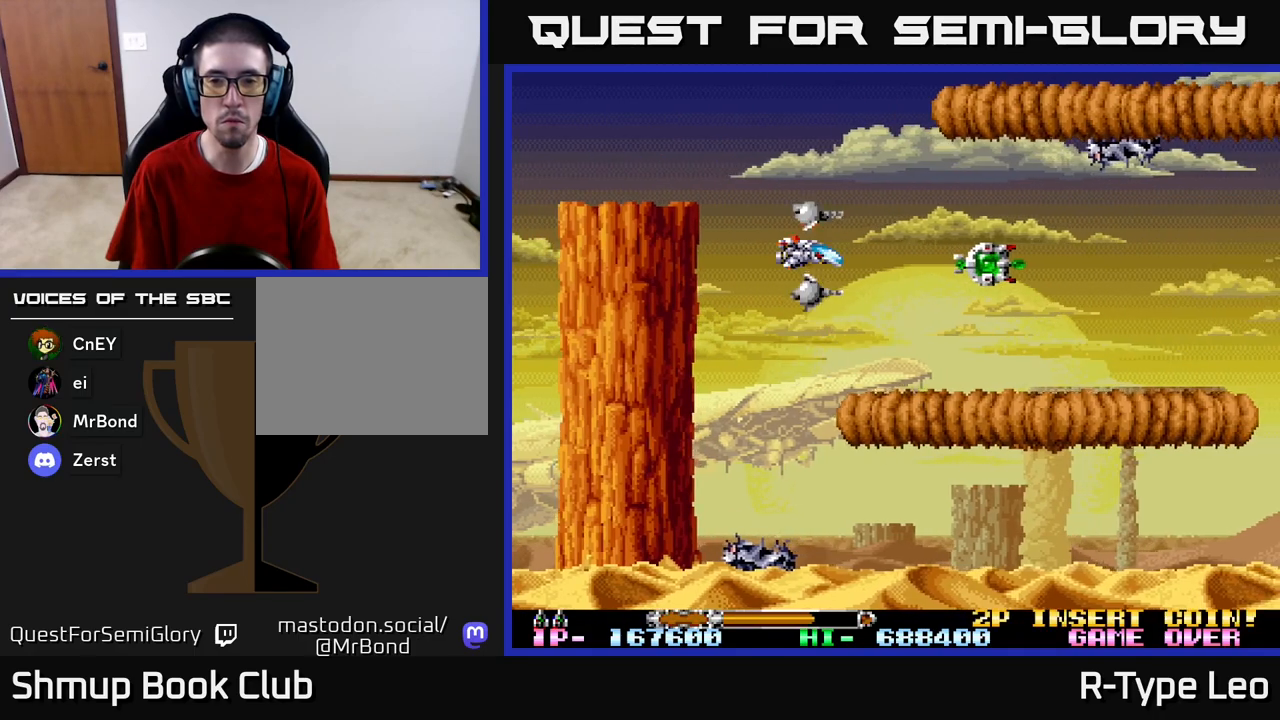
{"buttons": ["DPAD_LEFT"], "left_stick": "center", "right_stick": "center", "events": [[117, "DPAD_RIGHT", "down"], [483, "DPAD_UP", "down"], [500, "DPAD_LEFT", "down"], [500, "DPAD_RIGHT", "up"], [500, "DPAD_UP", "up"]]}
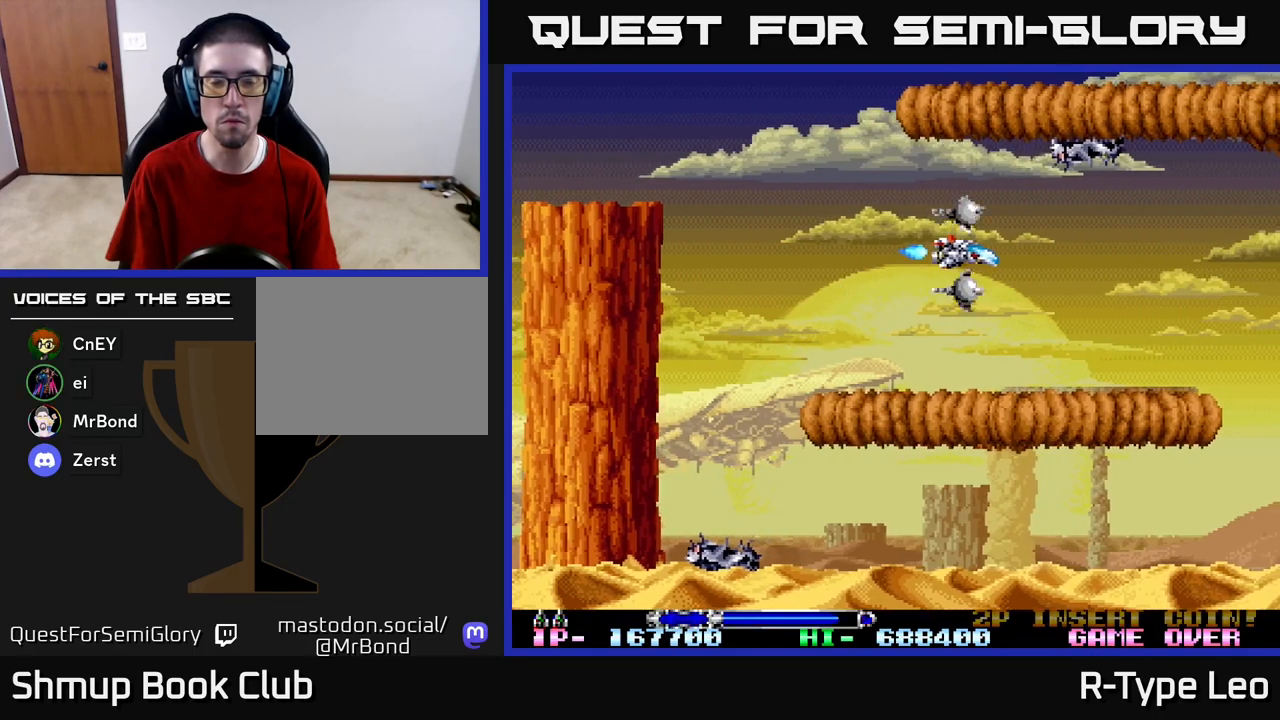
{"buttons": ["DPAD_DOWN", "DPAD_LEFT"], "left_stick": "center", "right_stick": "center", "events": [[417, "DPAD_DOWN", "down"]]}
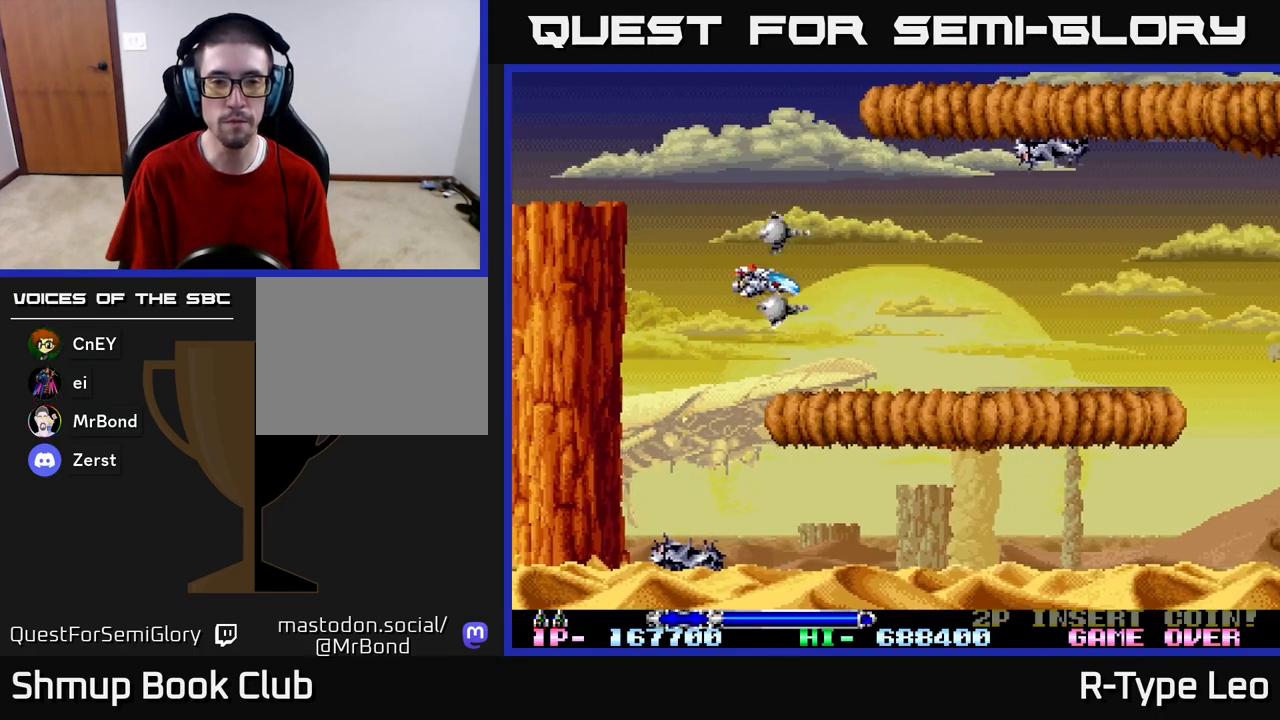
{"buttons": ["DPAD_RIGHT"], "left_stick": "center", "right_stick": "center", "events": [[283, "DPAD_LEFT", "up"], [433, "DPAD_RIGHT", "down"], [467, "DPAD_DOWN", "up"]]}
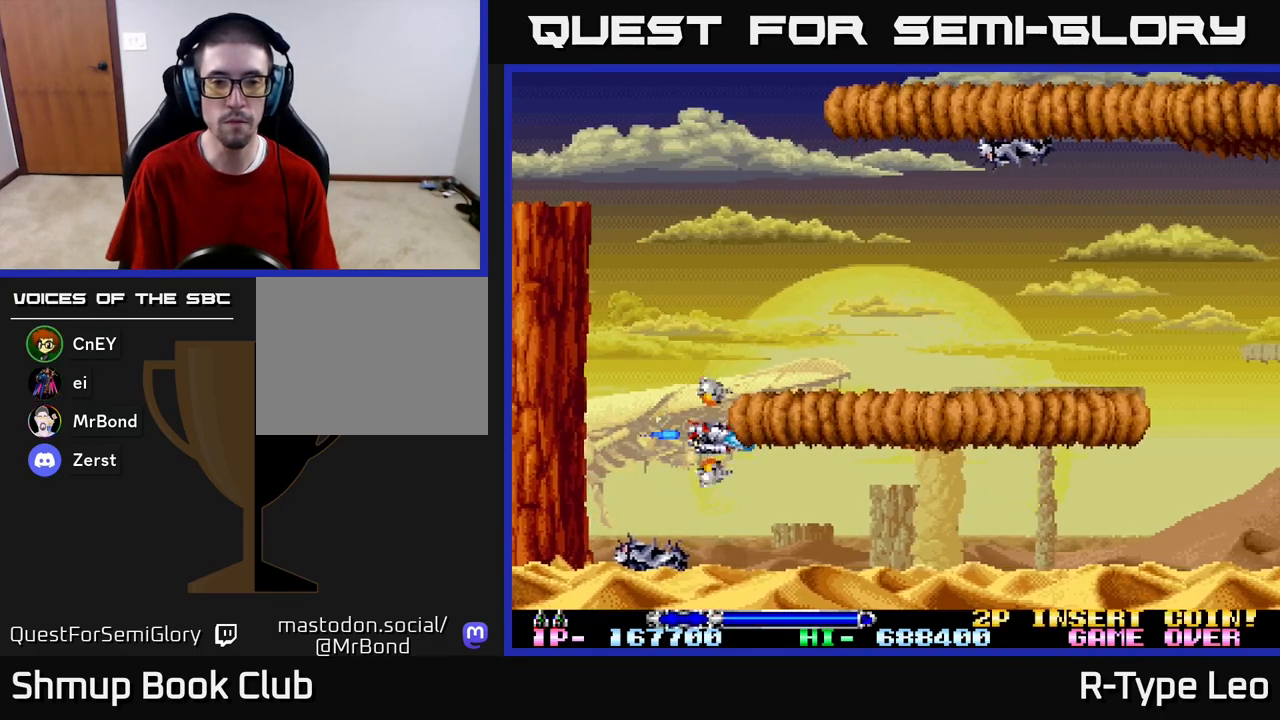
{"buttons": [], "left_stick": "center", "right_stick": "center", "events": [[67, "DPAD_DOWN", "down"], [267, "DPAD_DOWN", "up"], [400, "DPAD_RIGHT", "up"]]}
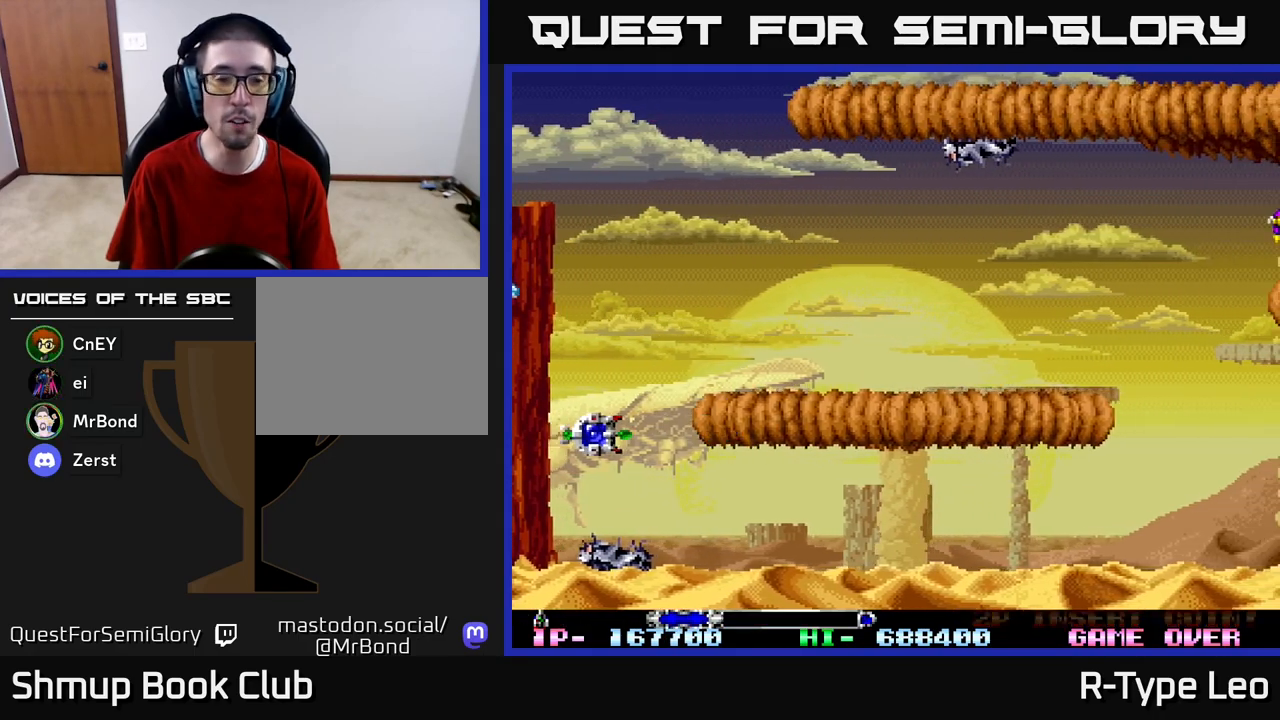
{"buttons": ["DPAD_DOWN", "DPAD_LEFT"], "left_stick": "center", "right_stick": "center", "events": [[333, "DPAD_LEFT", "down"], [450, "DPAD_DOWN", "down"]]}
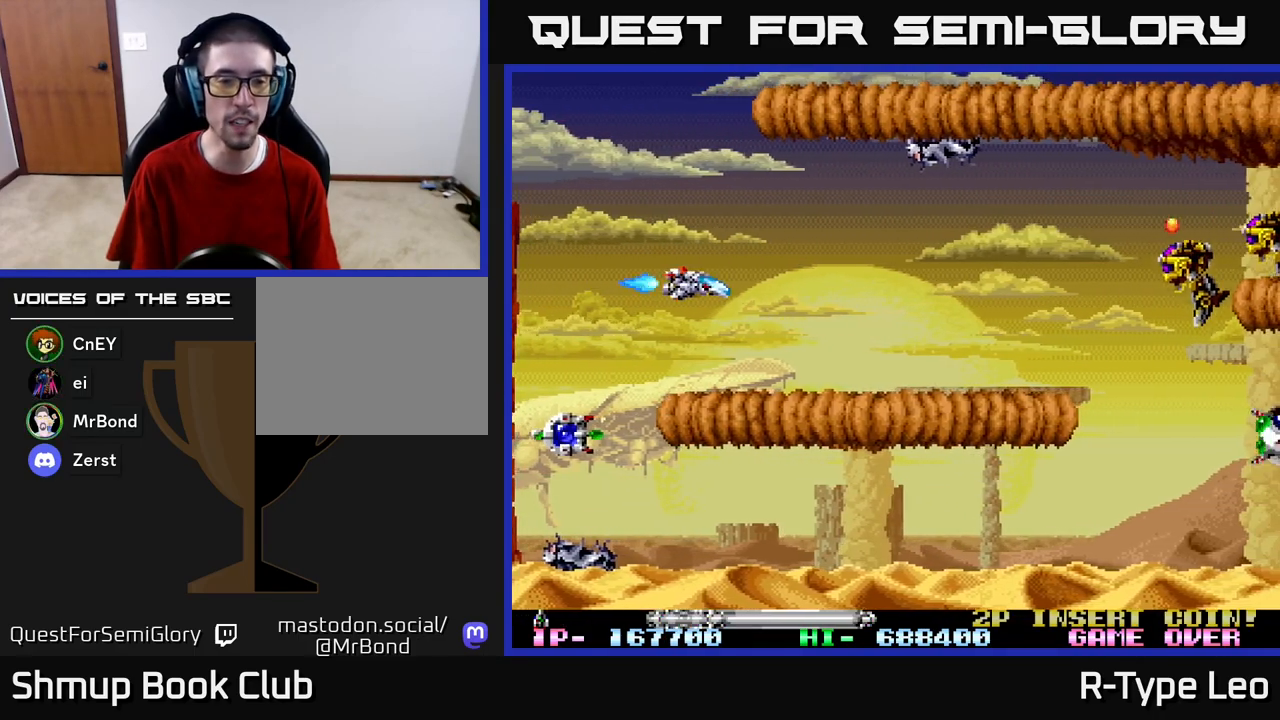
{"buttons": ["DPAD_DOWN", "DPAD_LEFT"], "left_stick": "center", "right_stick": "center", "events": []}
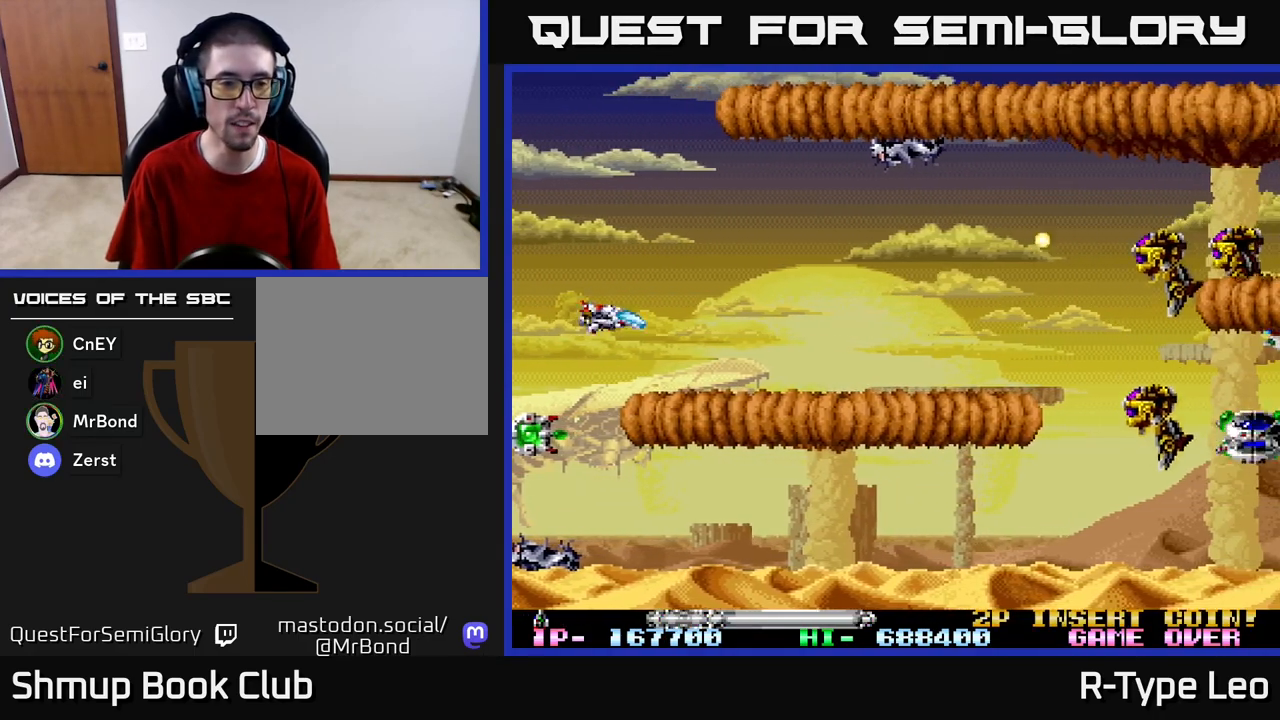
{"buttons": ["DPAD_DOWN", "DPAD_LEFT"], "left_stick": "center", "right_stick": "center", "events": []}
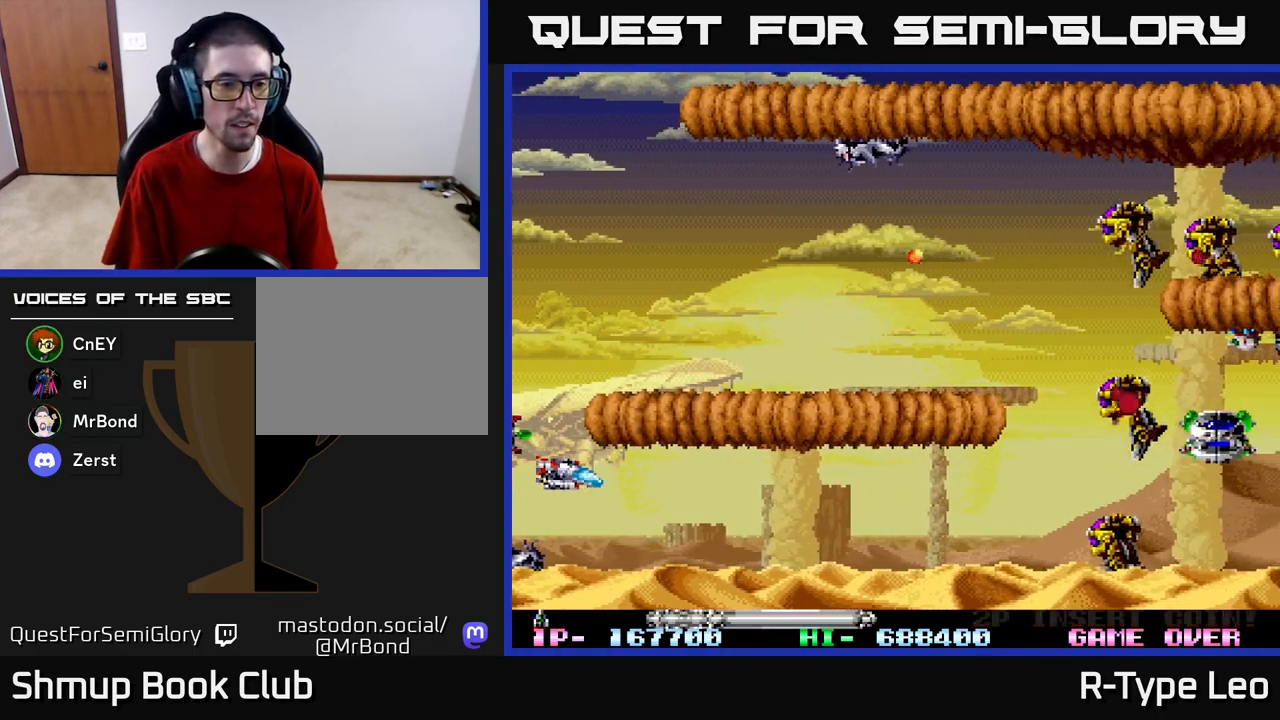
{"buttons": ["R2", "DPAD_RIGHT"], "left_stick": "center", "right_stick": "center", "events": [[17, "DPAD_DOWN", "up"], [50, "DPAD_UP", "down"], [50, "R2", "down"], [117, "DPAD_LEFT", "up"], [150, "DPAD_RIGHT", "down"], [150, "DPAD_UP", "up"], [167, "DPAD_DOWN", "down"], [417, "DPAD_DOWN", "up"]]}
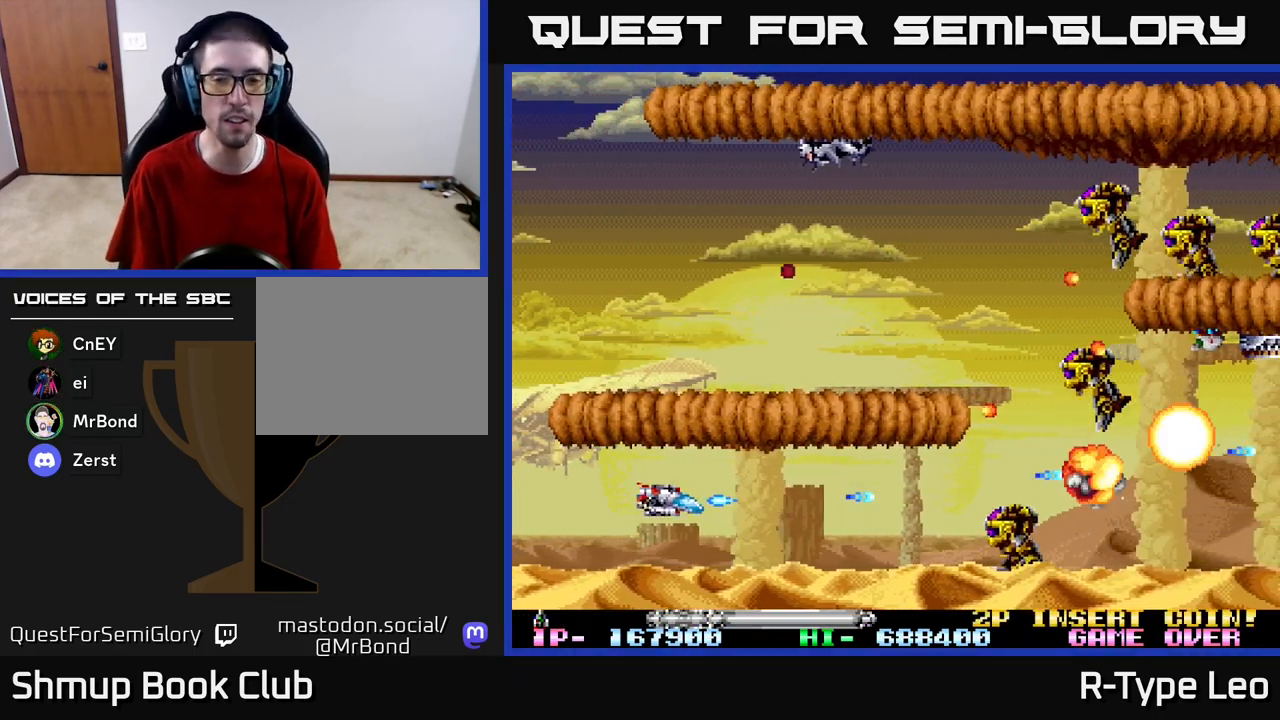
{"buttons": ["R2", "DPAD_RIGHT"], "left_stick": "center", "right_stick": "center", "events": [[150, "DPAD_DOWN", "down"], [267, "DPAD_DOWN", "up"], [283, "DPAD_UP", "down"], [433, "DPAD_UP", "up"]]}
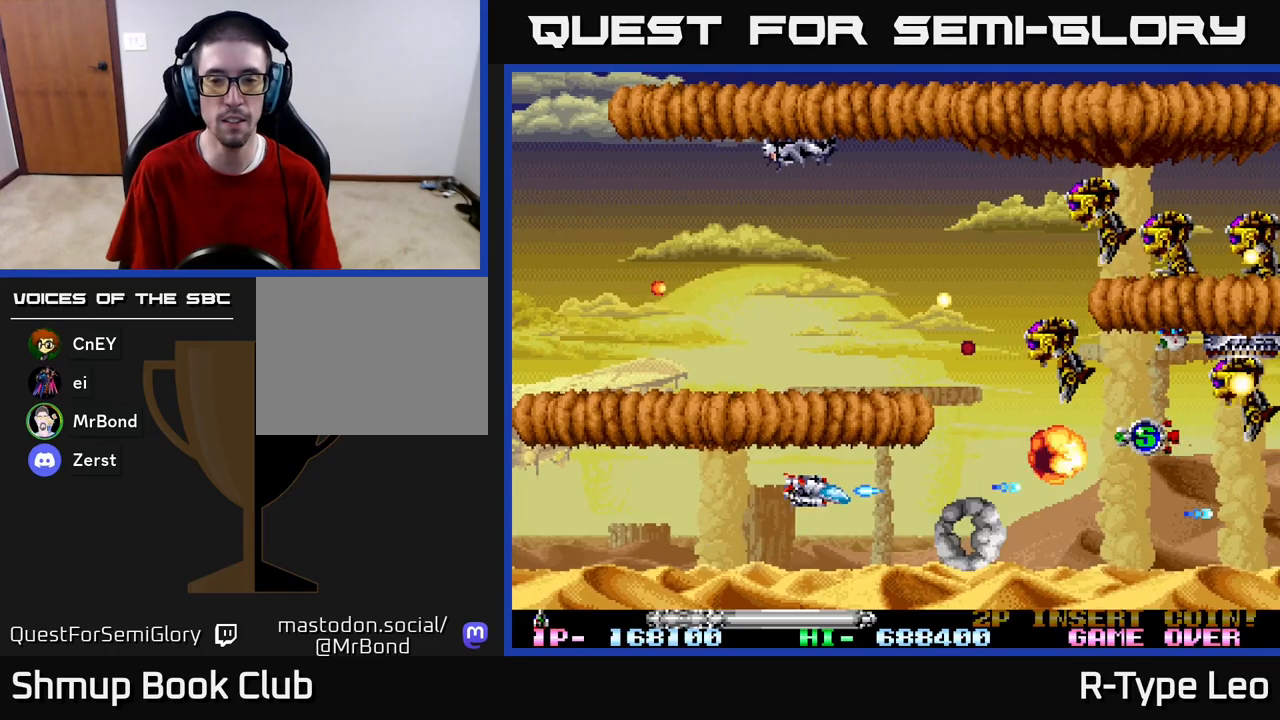
{"buttons": ["R2", "DPAD_UP"], "left_stick": "center", "right_stick": "center", "events": [[333, "DPAD_UP", "down"], [467, "DPAD_RIGHT", "up"]]}
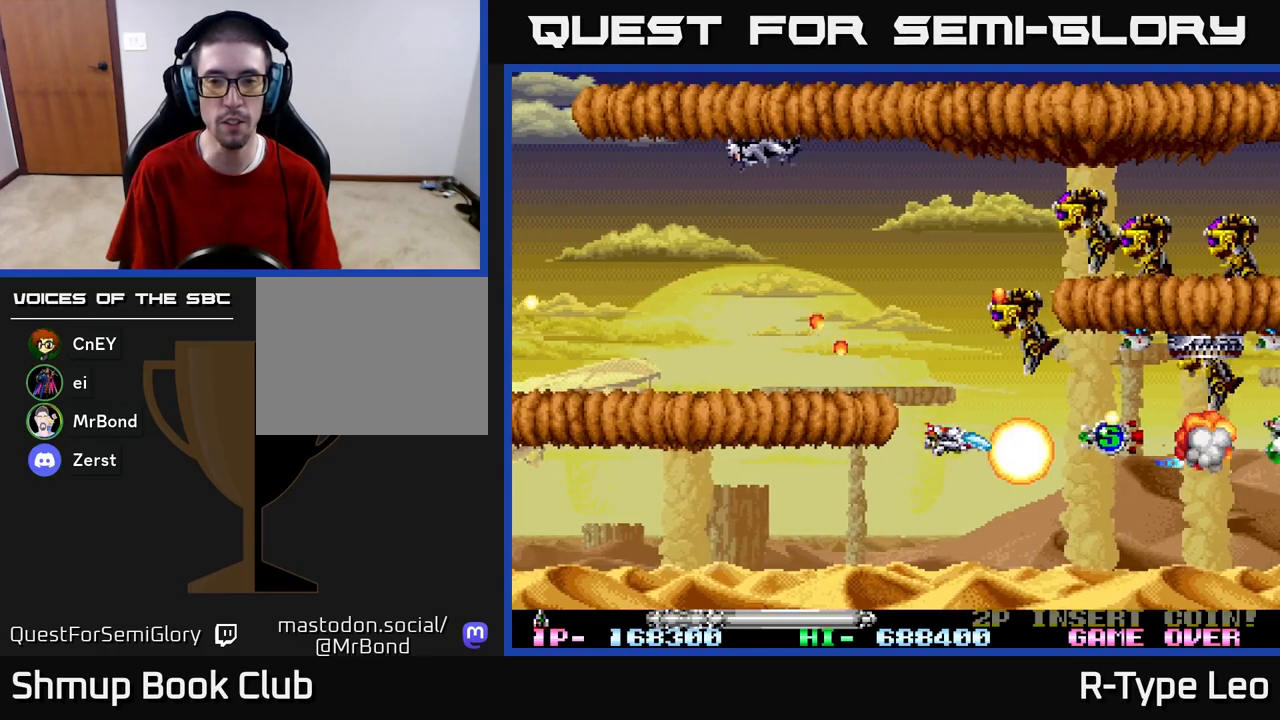
{"buttons": ["R2", "DPAD_UP", "DPAD_LEFT"], "left_stick": "center", "right_stick": "center", "events": [[67, "DPAD_LEFT", "down"]]}
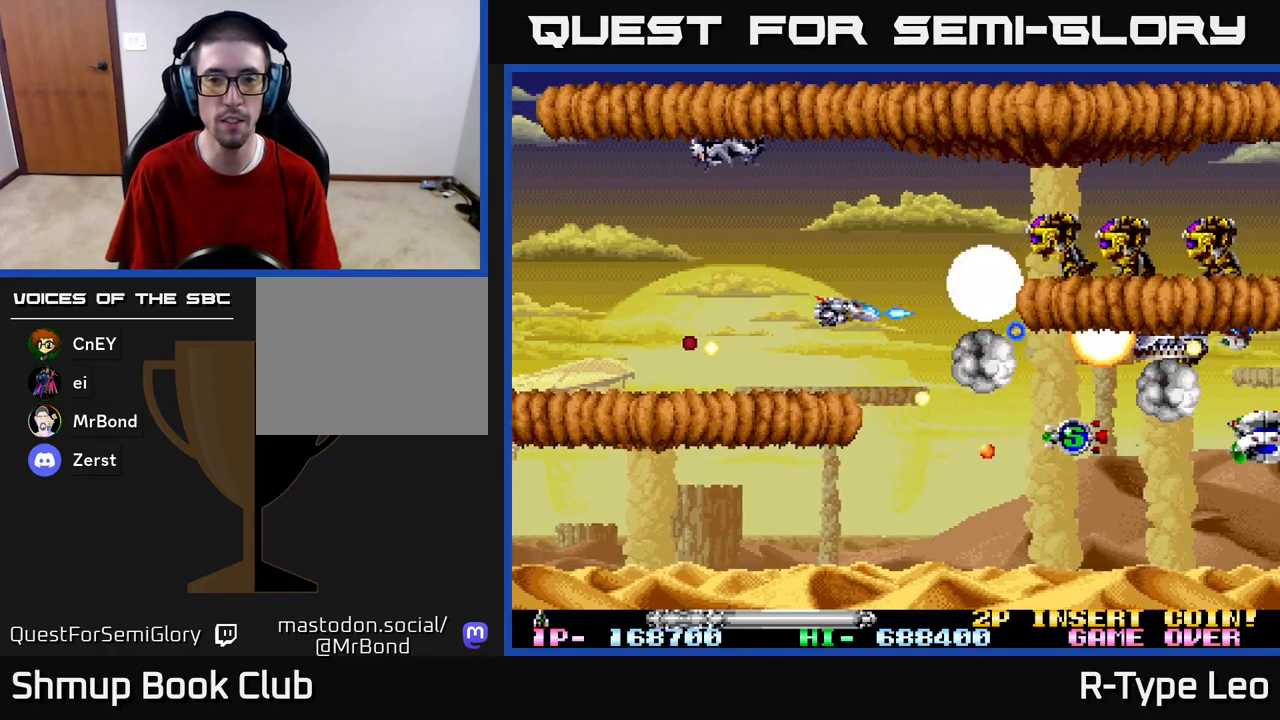
{"buttons": ["R2"], "left_stick": "center", "right_stick": "center", "events": [[83, "DPAD_LEFT", "up"], [350, "DPAD_UP", "up"]]}
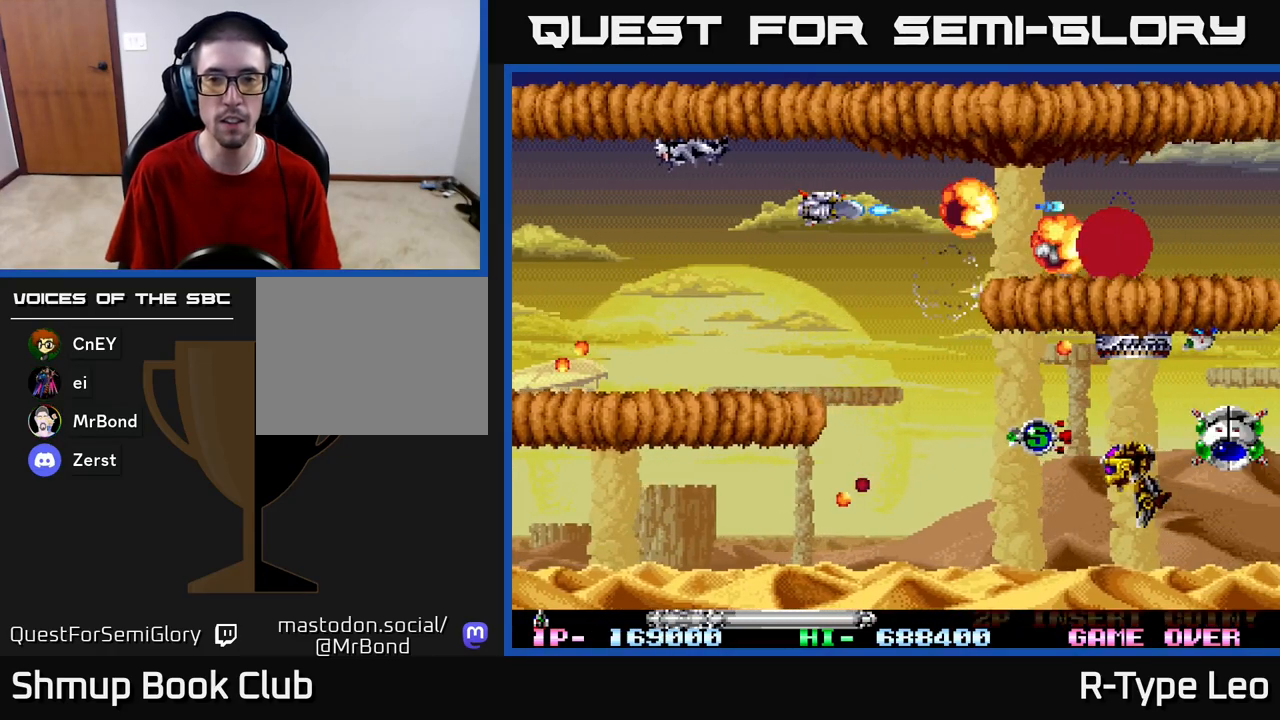
{"buttons": ["R2", "DPAD_DOWN"], "left_stick": "center", "right_stick": "center", "events": [[17, "DPAD_DOWN", "down"], [83, "DPAD_RIGHT", "down"], [133, "DPAD_DOWN", "up"], [150, "DPAD_DOWN", "down"], [217, "DPAD_RIGHT", "up"]]}
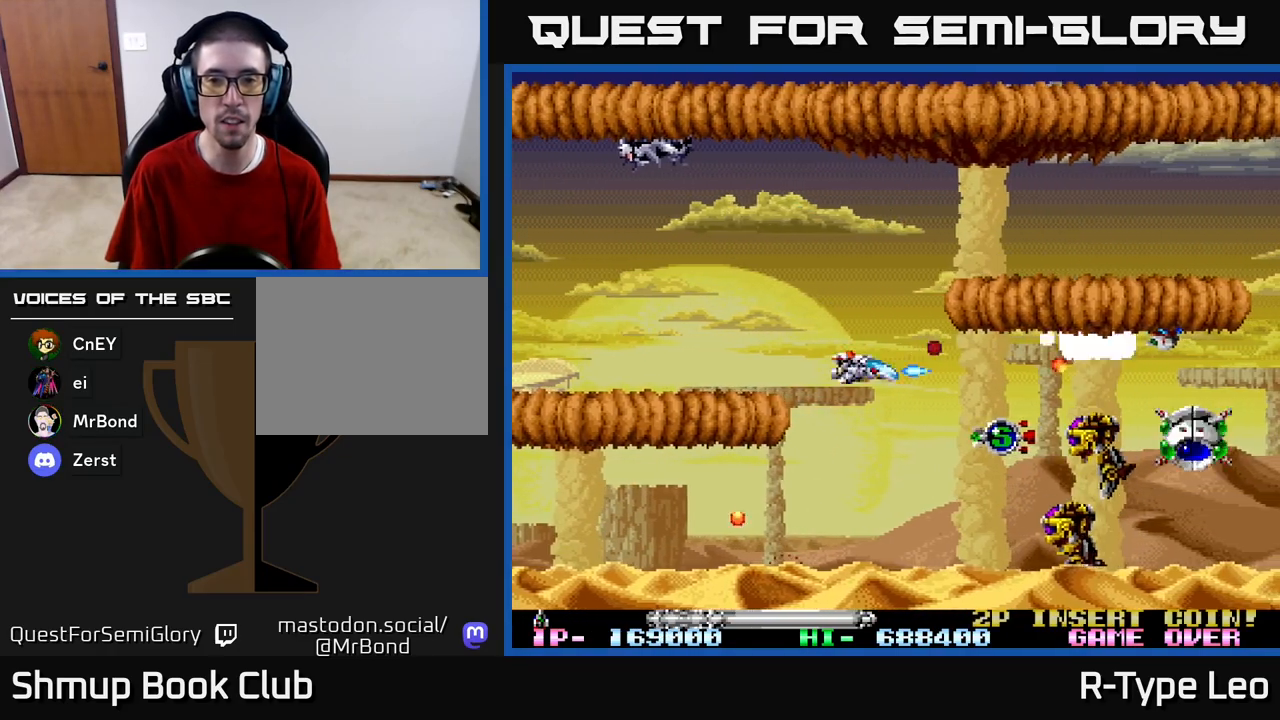
{"buttons": ["R2", "DPAD_LEFT"], "left_stick": "center", "right_stick": "center", "events": [[383, "DPAD_LEFT", "down"], [500, "DPAD_DOWN", "up"]]}
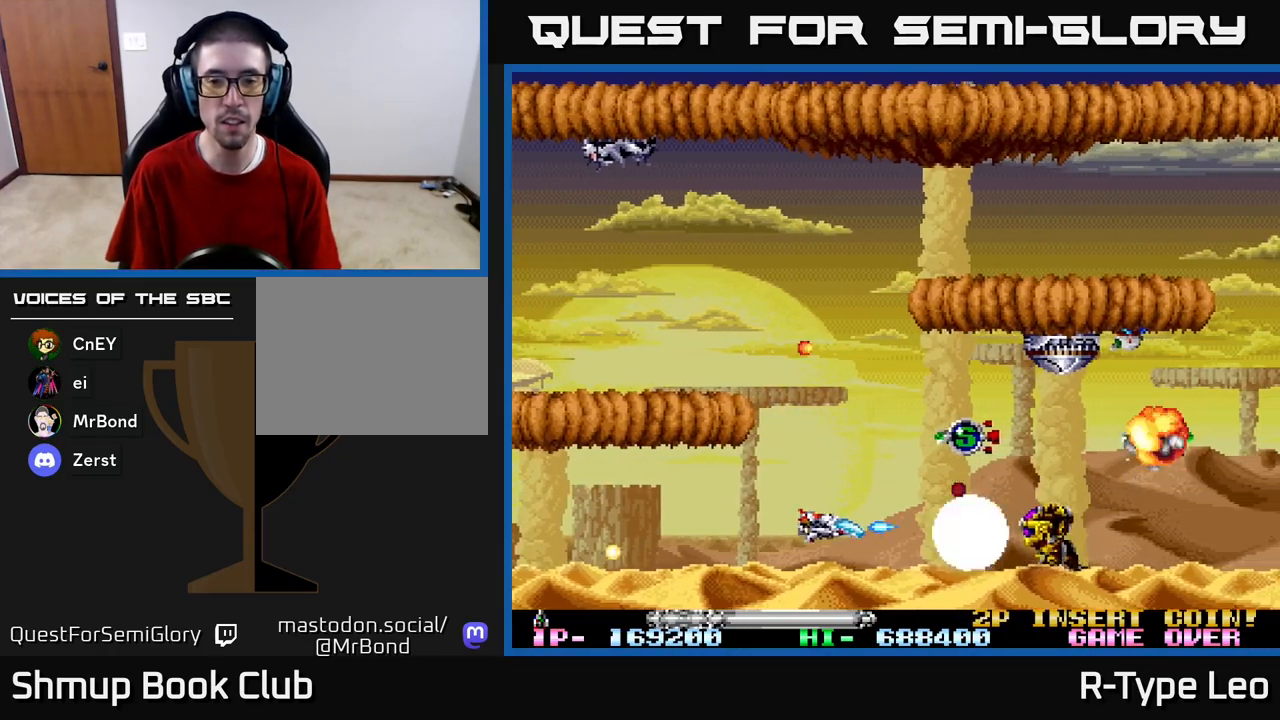
{"buttons": ["R2", "DPAD_RIGHT"], "left_stick": "center", "right_stick": "center", "events": [[50, "DPAD_LEFT", "up"], [450, "DPAD_RIGHT", "down"]]}
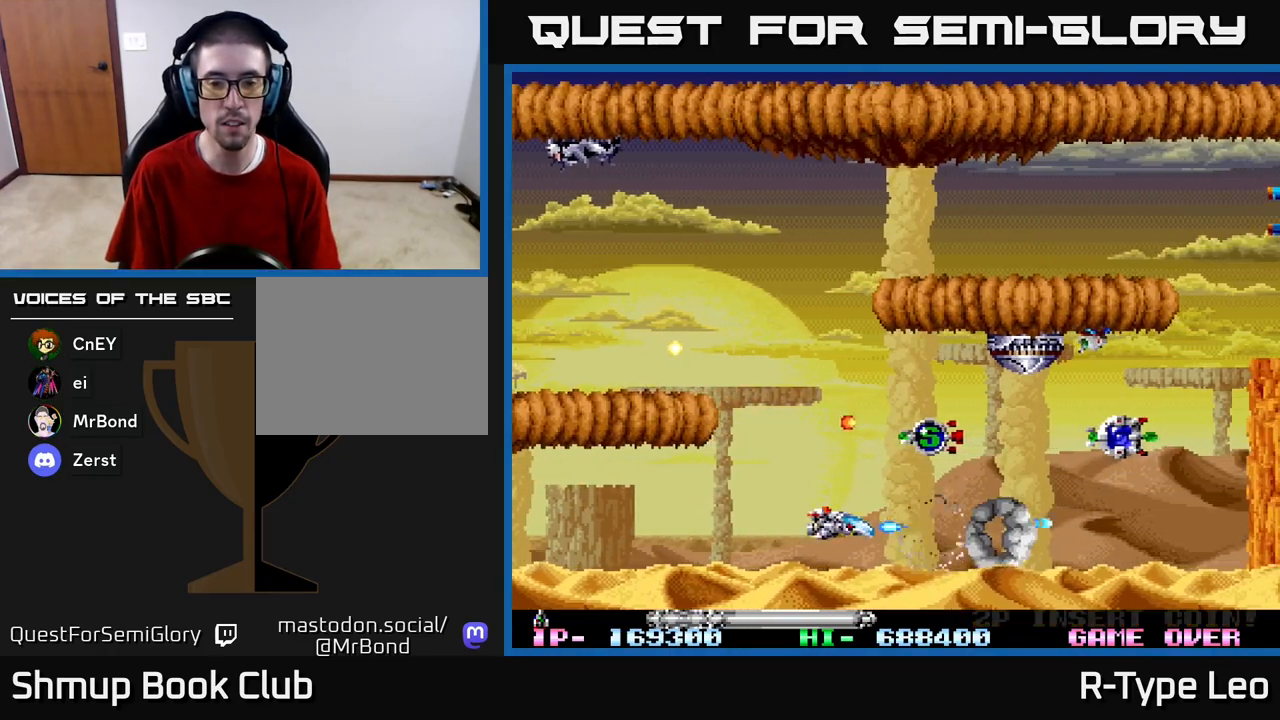
{"buttons": ["R2", "DPAD_UP"], "left_stick": "center", "right_stick": "center", "events": [[50, "DPAD_RIGHT", "up"], [233, "DPAD_UP", "down"], [333, "DPAD_RIGHT", "down"], [383, "DPAD_RIGHT", "up"]]}
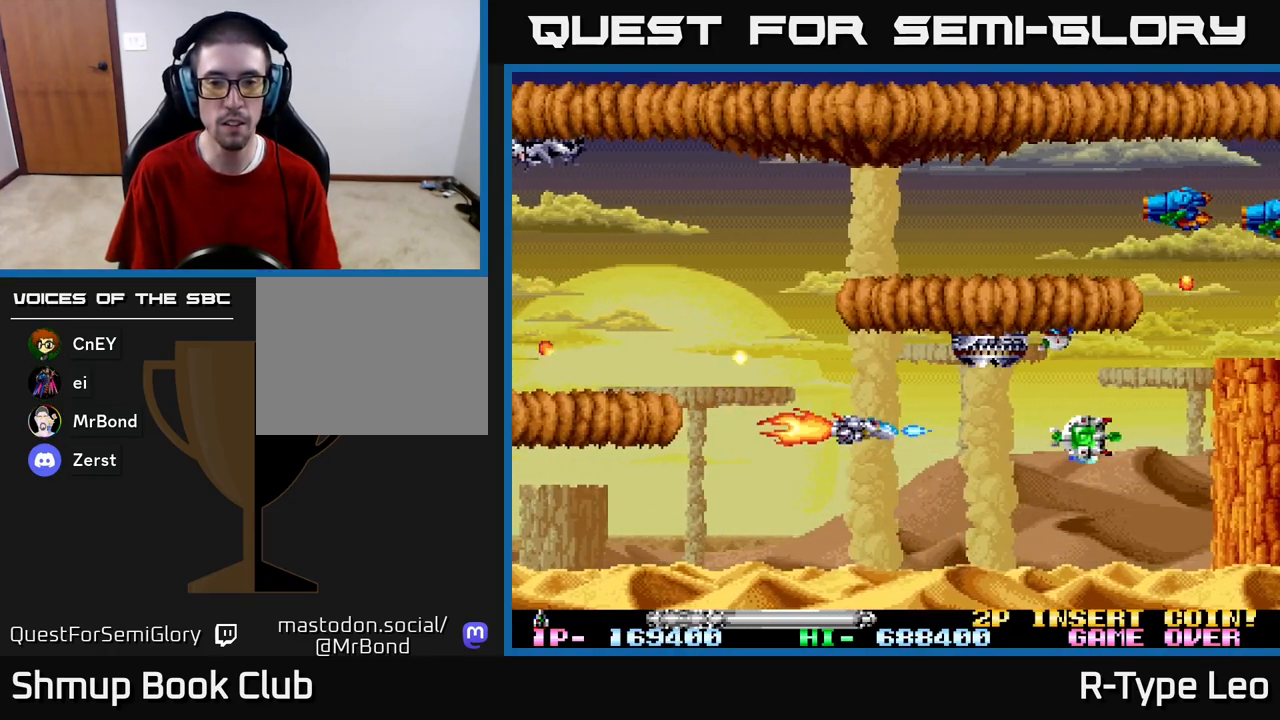
{"buttons": ["R2"], "left_stick": "center", "right_stick": "center", "events": [[83, "DPAD_LEFT", "down"], [267, "DPAD_UP", "up"], [467, "DPAD_LEFT", "up"]]}
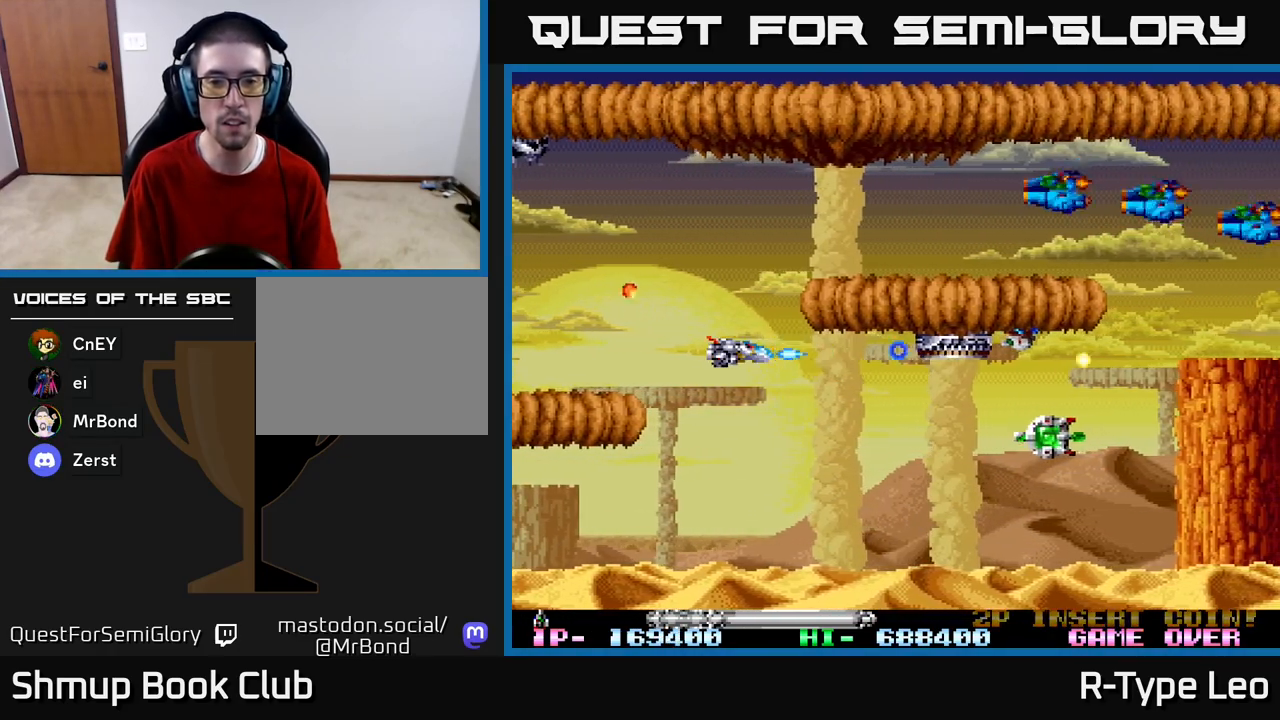
{"buttons": ["R2", "DPAD_UP"], "left_stick": "center", "right_stick": "center", "events": [[217, "DPAD_LEFT", "down"], [400, "DPAD_LEFT", "up"], [450, "DPAD_UP", "down"]]}
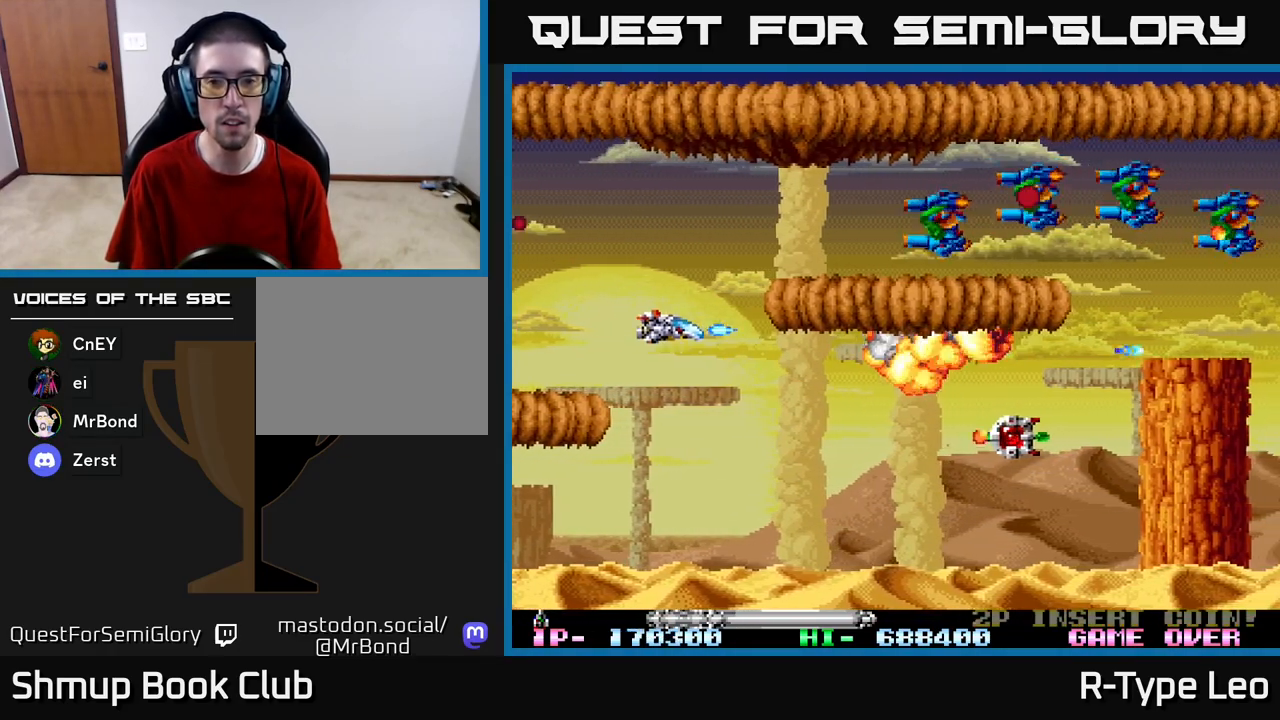
{"buttons": ["R2", "DPAD_LEFT"], "left_stick": "center", "right_stick": "center", "events": [[383, "DPAD_LEFT", "down"], [433, "DPAD_UP", "up"]]}
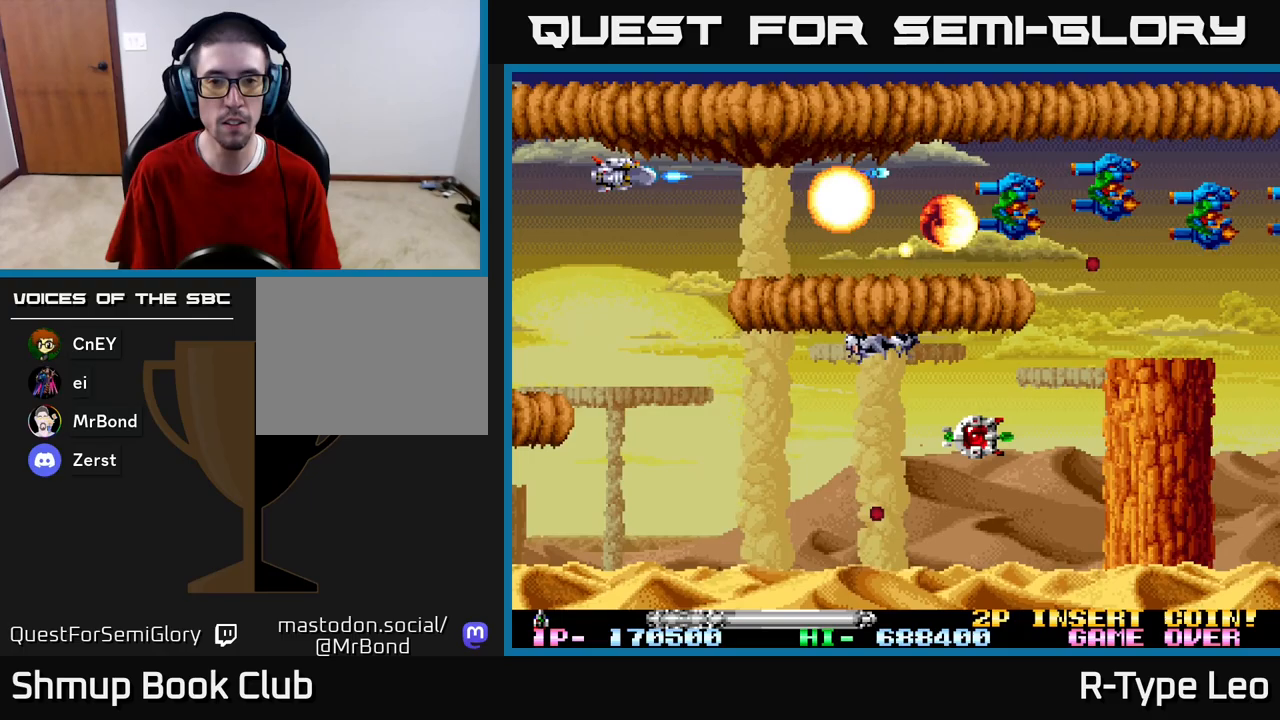
{"buttons": ["R2", "DPAD_DOWN"], "left_stick": "center", "right_stick": "center", "events": [[17, "DPAD_LEFT", "up"], [150, "DPAD_DOWN", "down"], [217, "DPAD_DOWN", "up"], [400, "DPAD_DOWN", "down"]]}
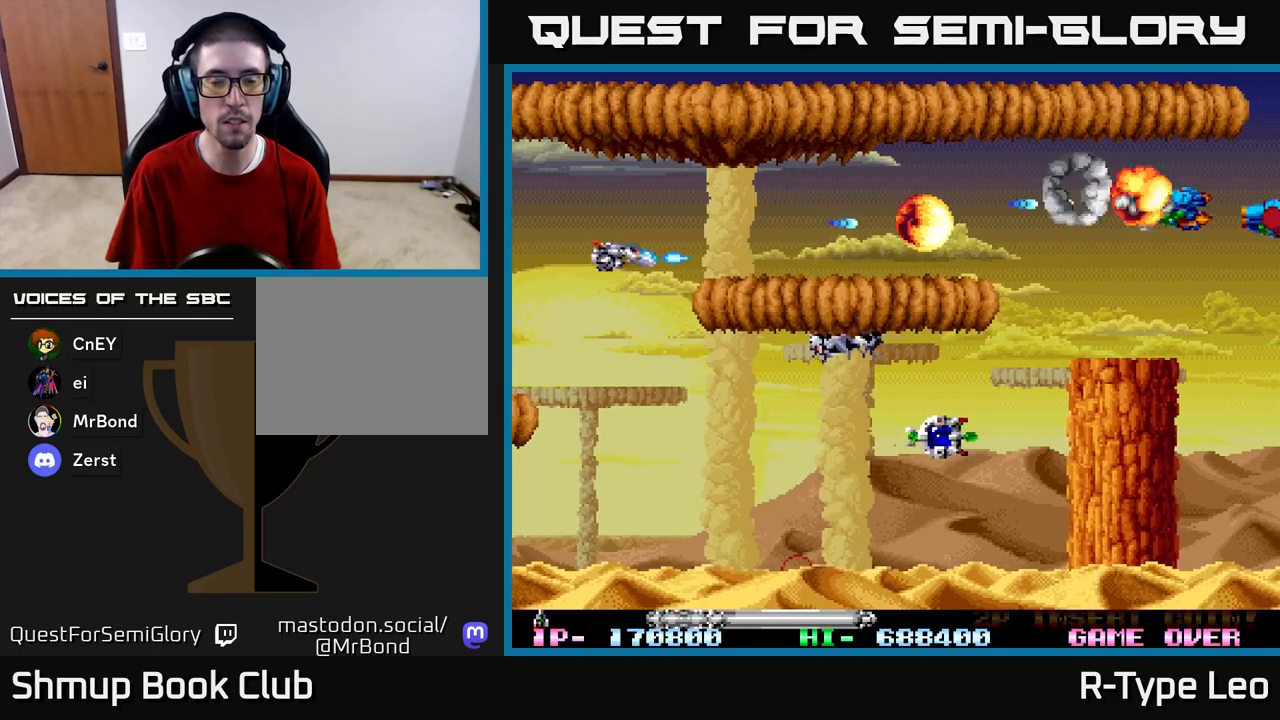
{"buttons": ["R2", "DPAD_DOWN", "DPAD_RIGHT"], "left_stick": "center", "right_stick": "center", "events": [[417, "DPAD_RIGHT", "down"]]}
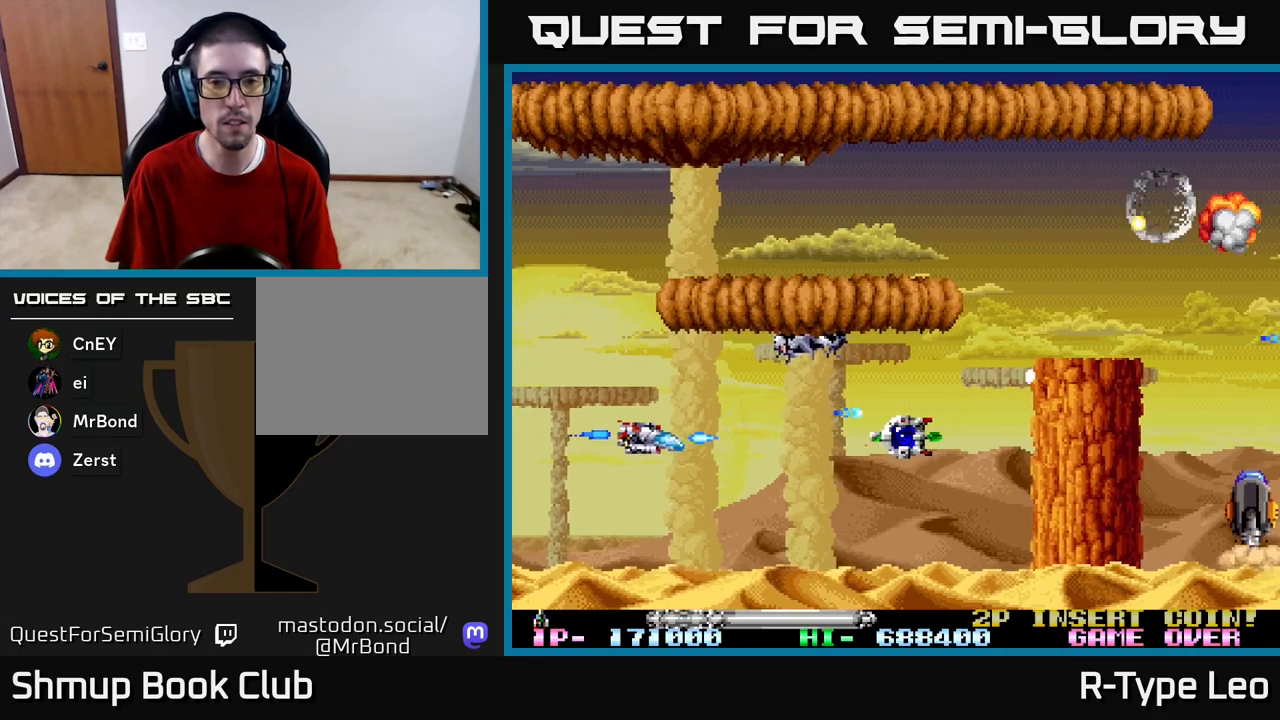
{"buttons": ["R2", "DPAD_RIGHT"], "left_stick": "center", "right_stick": "center", "events": [[100, "DPAD_DOWN", "up"]]}
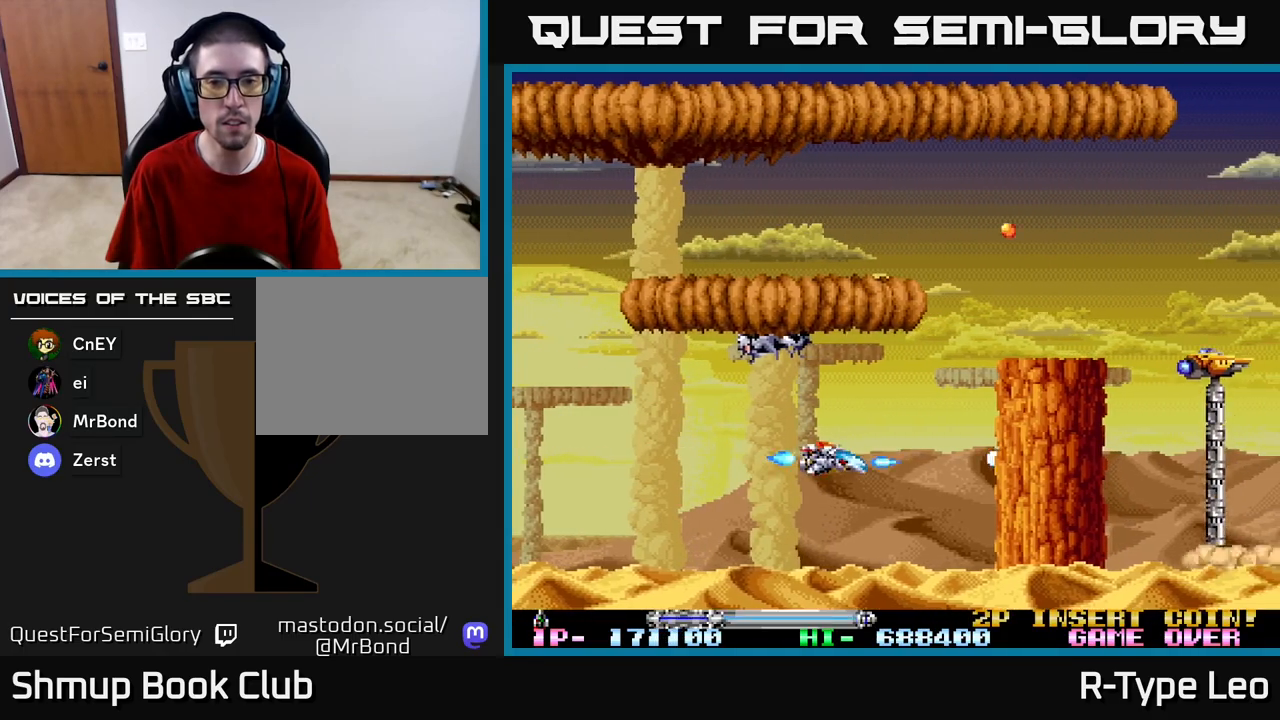
{"buttons": ["R2", "DPAD_UP"], "left_stick": "center", "right_stick": "center", "events": [[50, "DPAD_UP", "down"], [200, "DPAD_UP", "up"], [267, "DPAD_UP", "down"], [317, "DPAD_RIGHT", "up"]]}
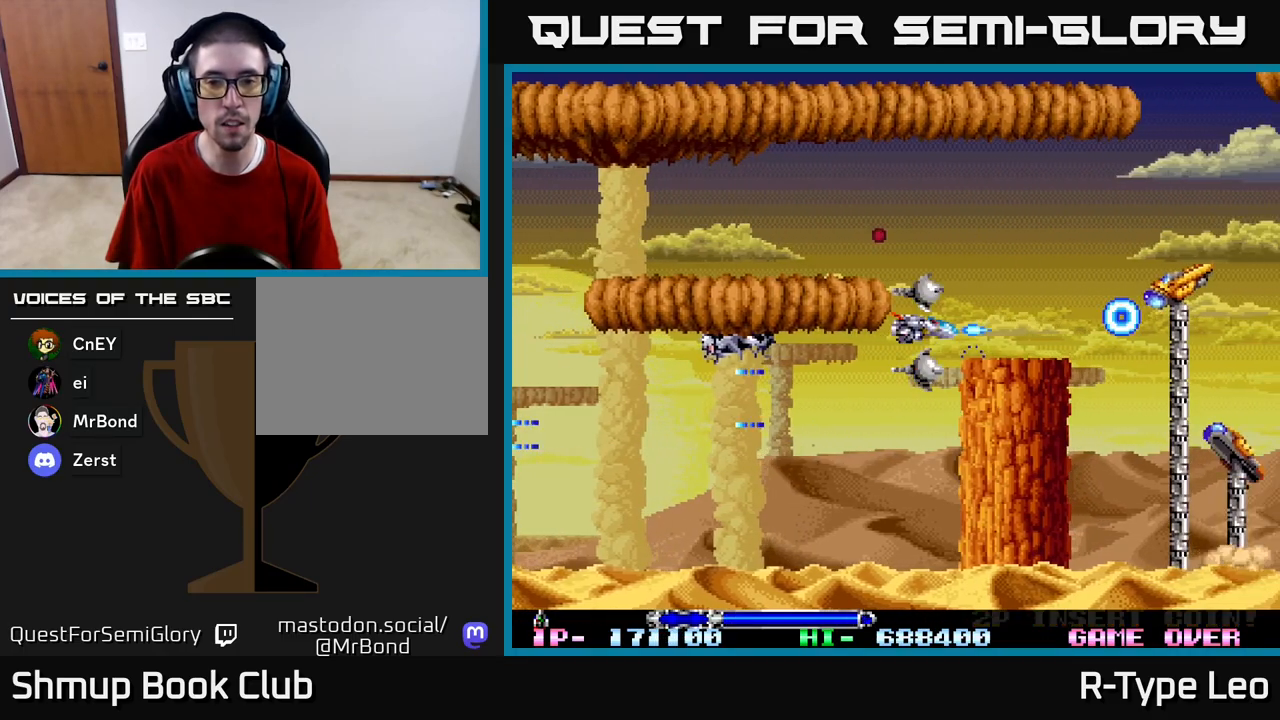
{"buttons": ["R2"], "left_stick": "center", "right_stick": "center", "events": [[100, "DPAD_RIGHT", "down"], [133, "DPAD_UP", "up"], [167, "DPAD_UP", "down"], [233, "DPAD_RIGHT", "up"], [250, "DPAD_LEFT", "down"], [300, "DPAD_UP", "up"], [333, "DPAD_LEFT", "up"]]}
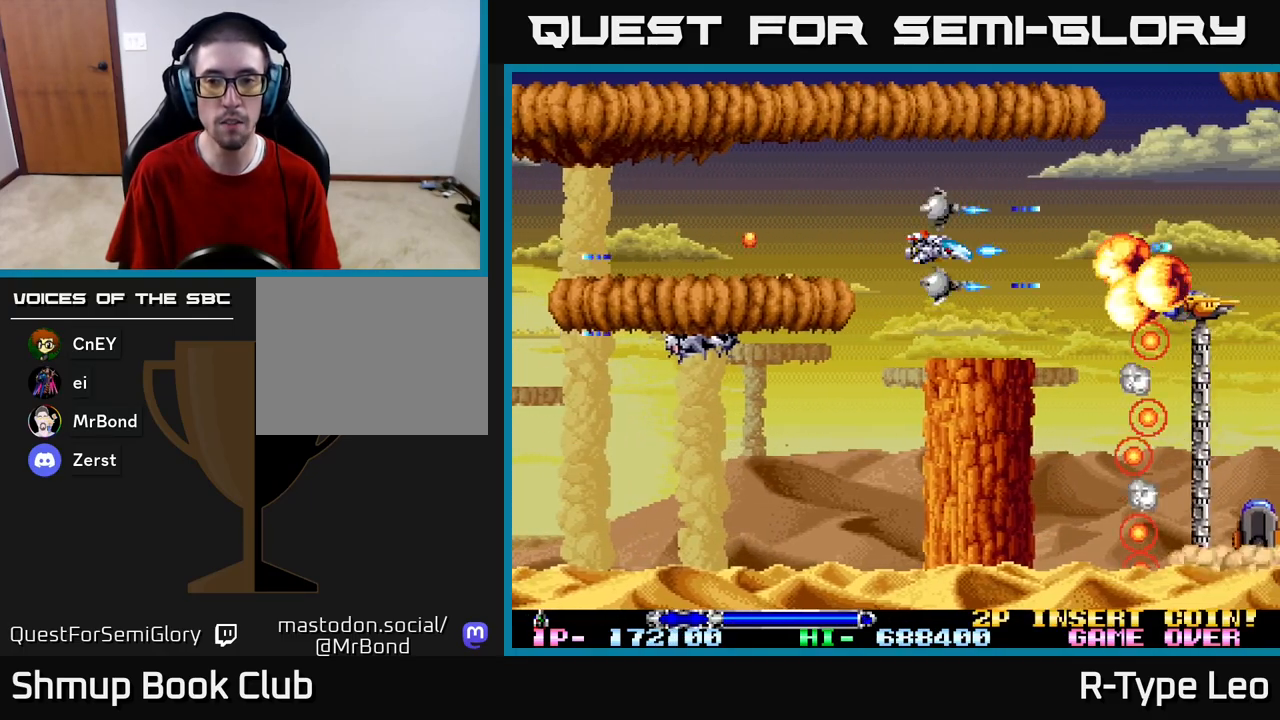
{"buttons": ["R2"], "left_stick": "center", "right_stick": "center", "events": [[233, "DPAD_DOWN", "down"], [283, "DPAD_DOWN", "up"]]}